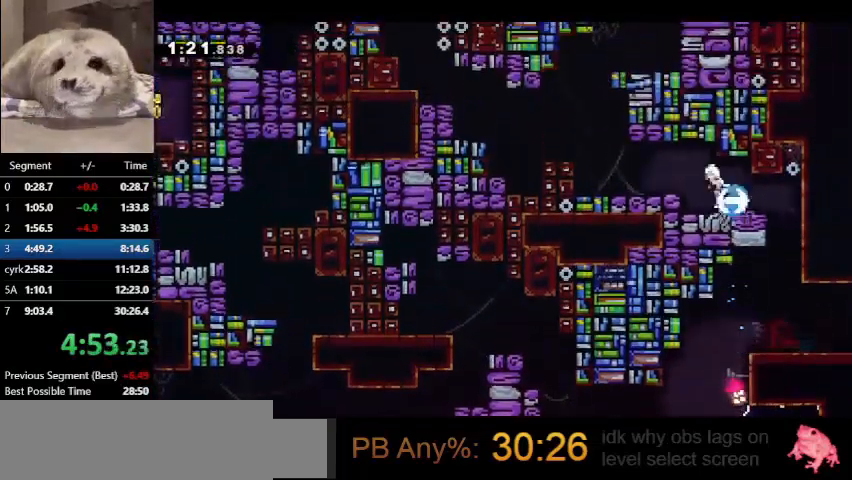
Gameplay with keyboard; each line is a JSON object with the keys held at the frame after it. "events" lists presses ("down") and releases ("up") of "dash", "demo", "down", "grab", "jump", "left", "right", "talk" and "up" between this image and that frame as [ms after this image, input, new state], when the widget could be followed in between. No other keys are recorded. Mouse input is not recorded. Key names are as the overlay labels them; some are game actions (e.g. jump) rather than physical keys.
{"keys": ["jump", "left"], "events": [[367, "dash", "up"], [367, "jump", "up"], [433, "jump", "down"]]}
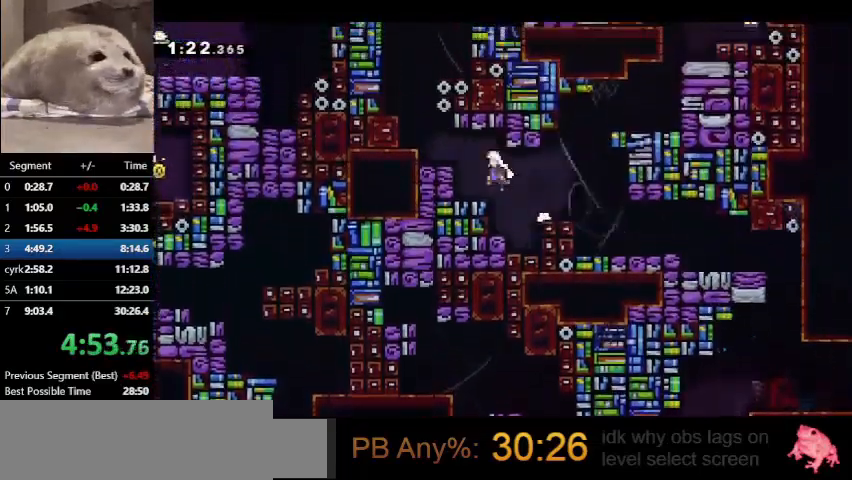
{"keys": ["grab", "jump", "left", "up"], "events": [[100, "up", "down"], [200, "dash", "down"], [200, "jump", "up"], [400, "grab", "down"], [433, "dash", "up"], [433, "jump", "down"]]}
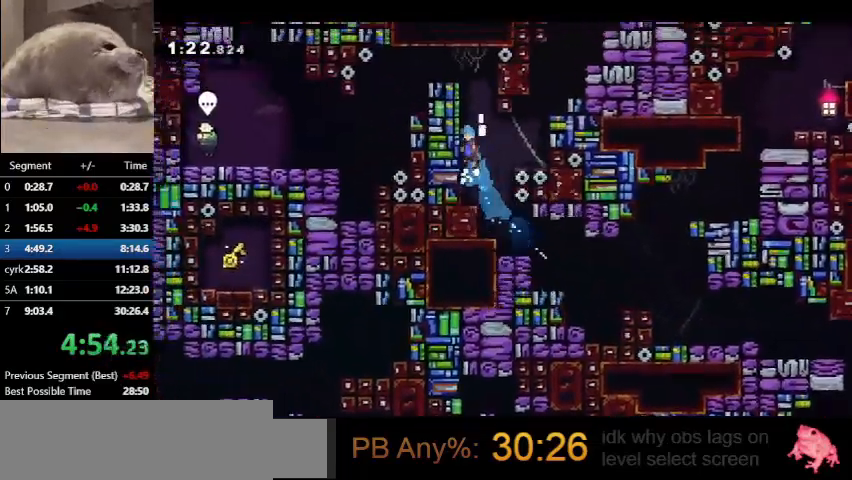
{"keys": ["grab", "left", "up"], "events": [[33, "jump", "up"], [133, "jump", "down"], [267, "jump", "up"], [367, "jump", "down"], [500, "jump", "up"]]}
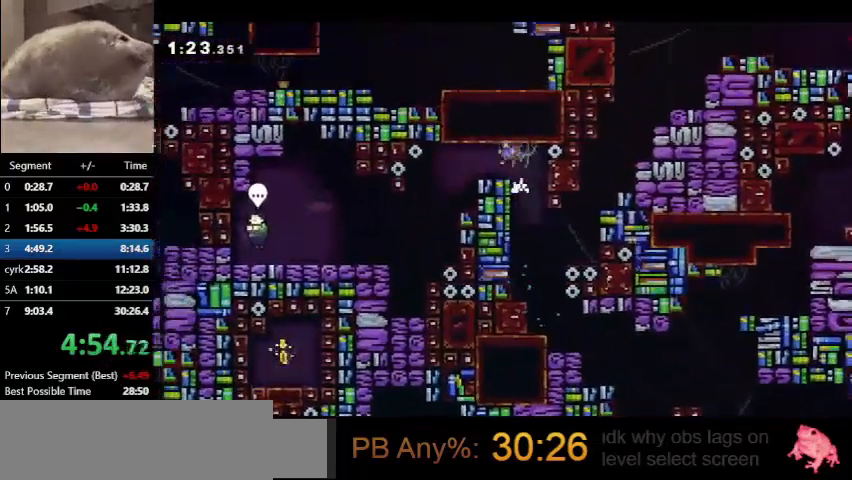
{"keys": ["down", "left"], "events": [[67, "grab", "up"], [67, "up", "up"], [333, "dash", "down"], [333, "down", "down"], [467, "dash", "up"]]}
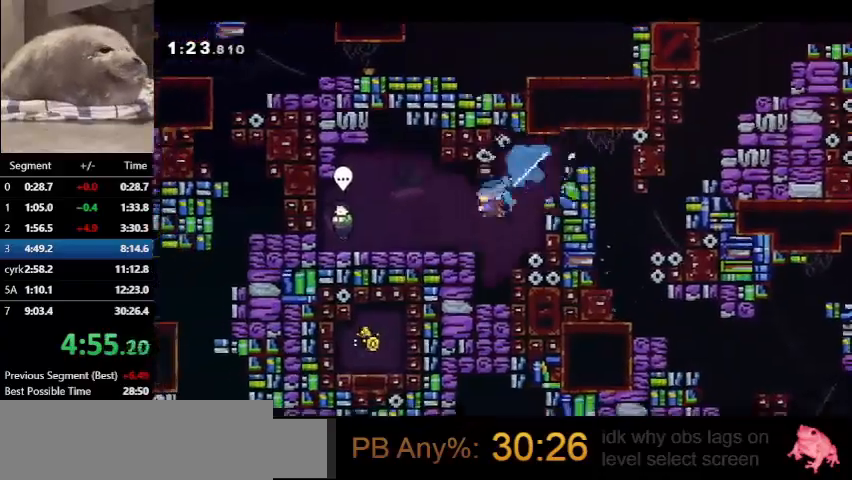
{"keys": ["talk"], "events": [[33, "down", "up"], [500, "left", "up"], [500, "talk", "down"]]}
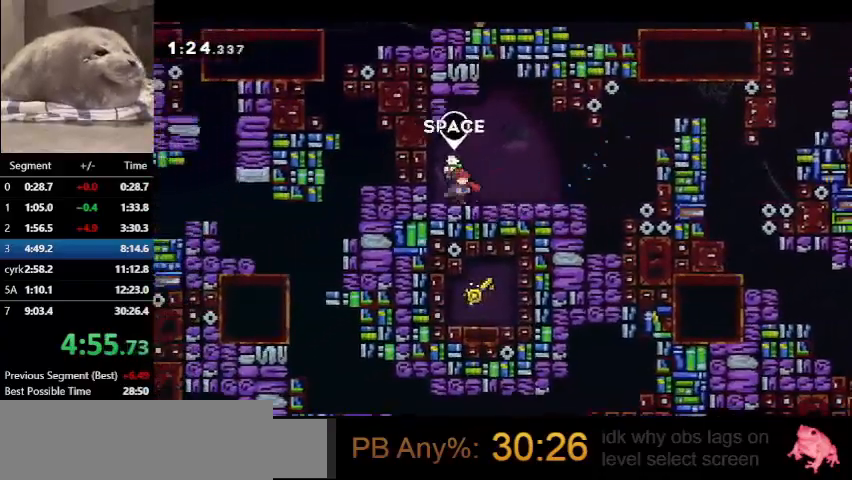
{"keys": [], "events": [[167, "talk", "up"]]}
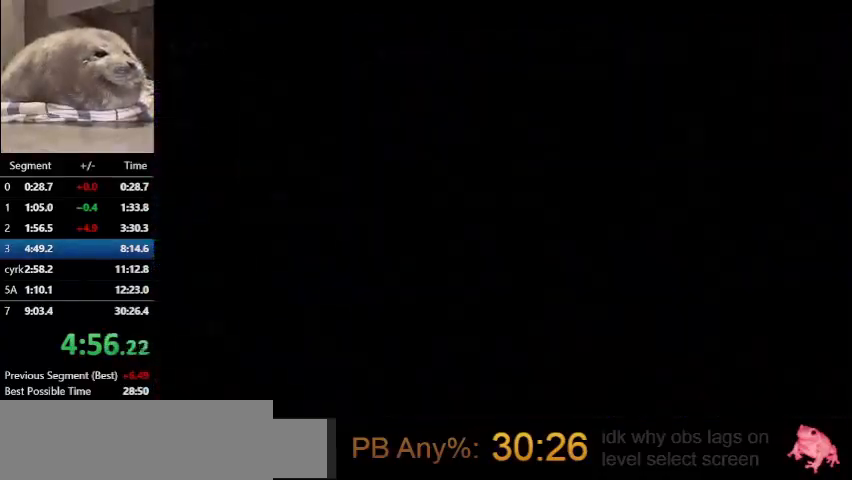
{"keys": ["dash", "grab", "jump", "right"], "events": [[100, "right", "down"], [333, "dash", "down"], [467, "grab", "down"], [500, "jump", "down"]]}
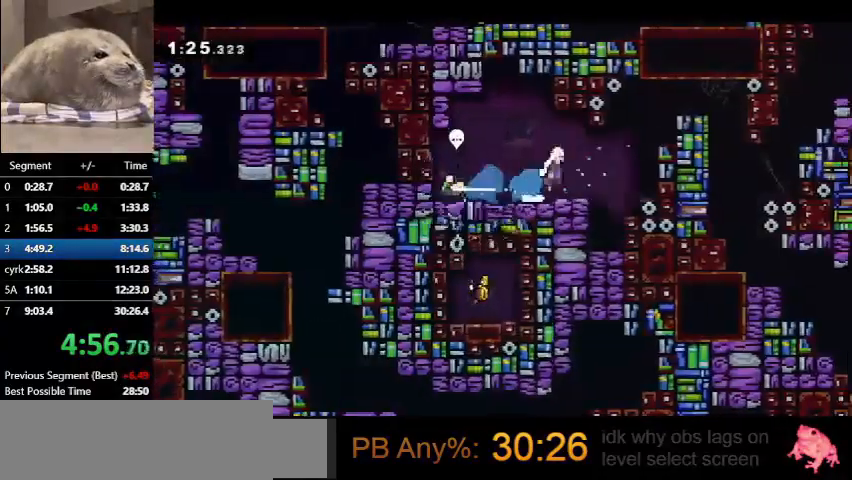
{"keys": ["grab", "jump", "right"], "events": [[200, "dash", "up"], [200, "jump", "up"], [267, "jump", "down"], [400, "jump", "up"], [433, "jump", "down"]]}
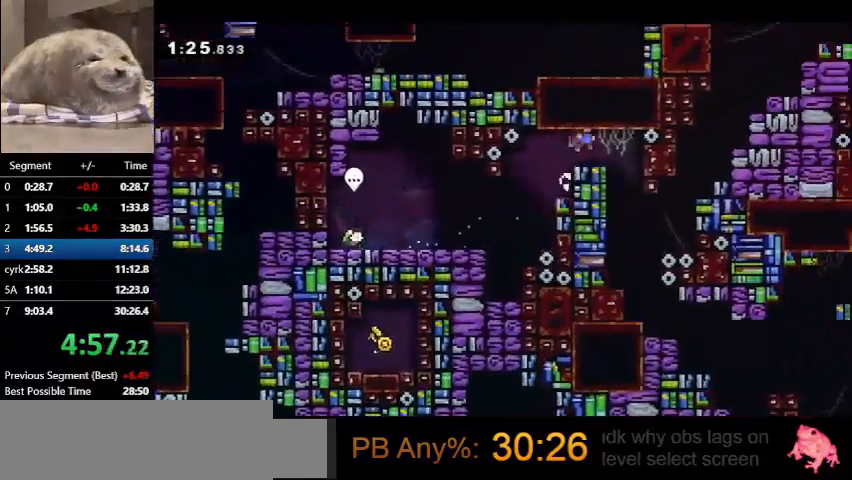
{"keys": ["down", "right"], "events": [[233, "down", "down"], [267, "grab", "up"], [267, "jump", "up"], [333, "right", "up"], [467, "right", "down"]]}
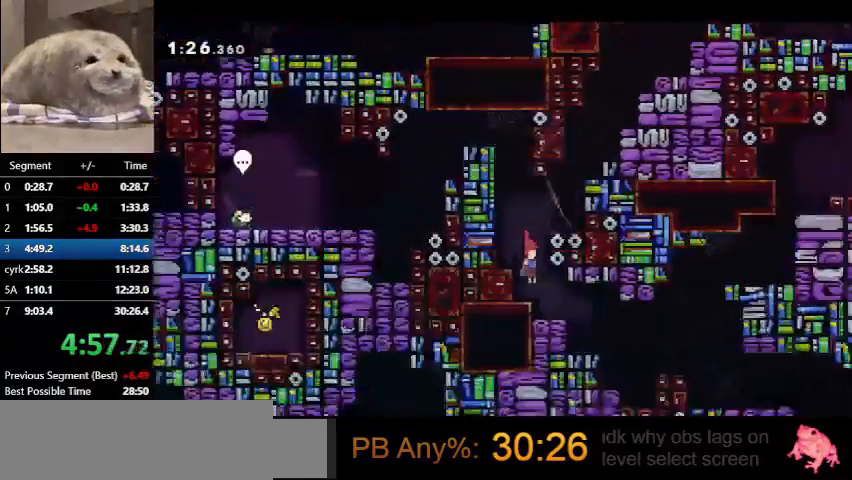
{"keys": ["dash", "down", "jump", "right"], "events": [[133, "right", "up"], [200, "left", "down"], [233, "dash", "down"], [433, "dash", "up"], [433, "jump", "down"], [433, "right", "down"], [467, "dash", "down"], [467, "left", "up"]]}
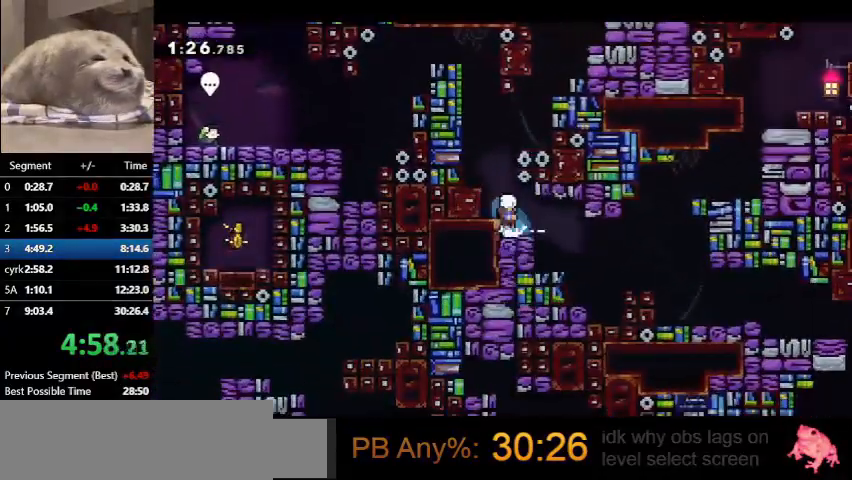
{"keys": ["right"], "events": [[33, "jump", "up"], [400, "dash", "up"], [500, "down", "up"]]}
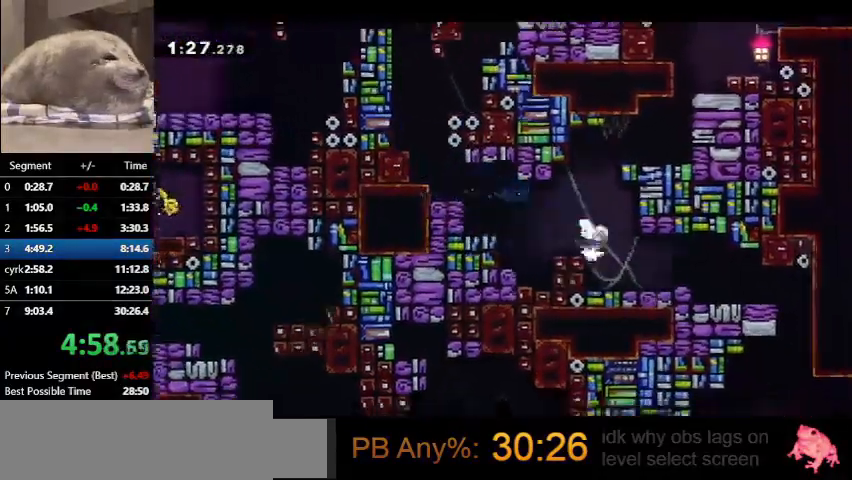
{"keys": ["right"], "events": [[267, "dash", "down"], [333, "dash", "up"]]}
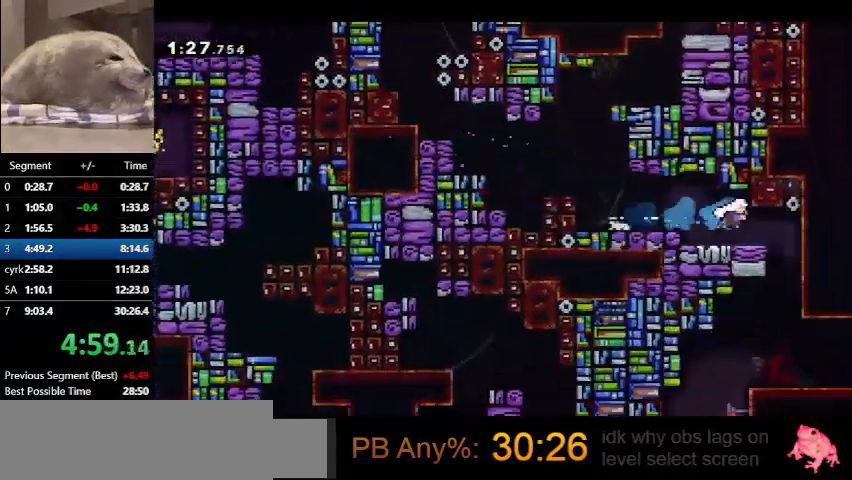
{"keys": ["left"], "events": [[433, "right", "up"], [467, "left", "down"]]}
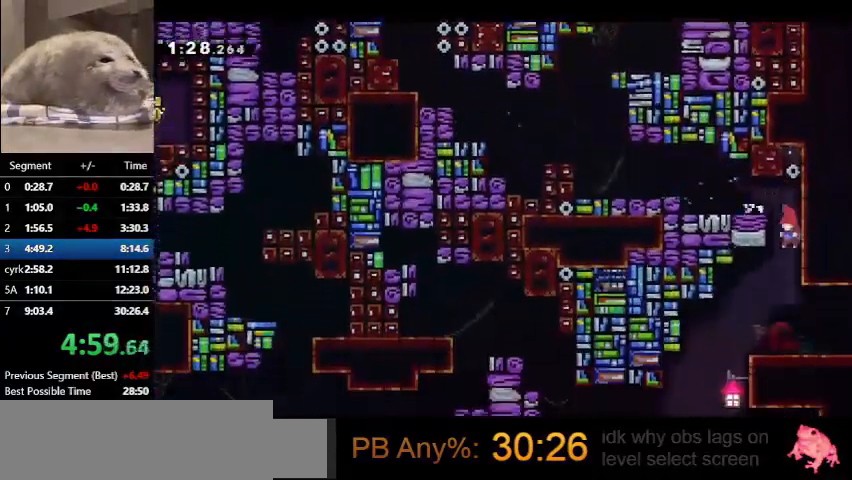
{"keys": ["dash", "down", "right"], "events": [[400, "down", "down"], [400, "left", "up"], [400, "right", "down"], [500, "dash", "down"]]}
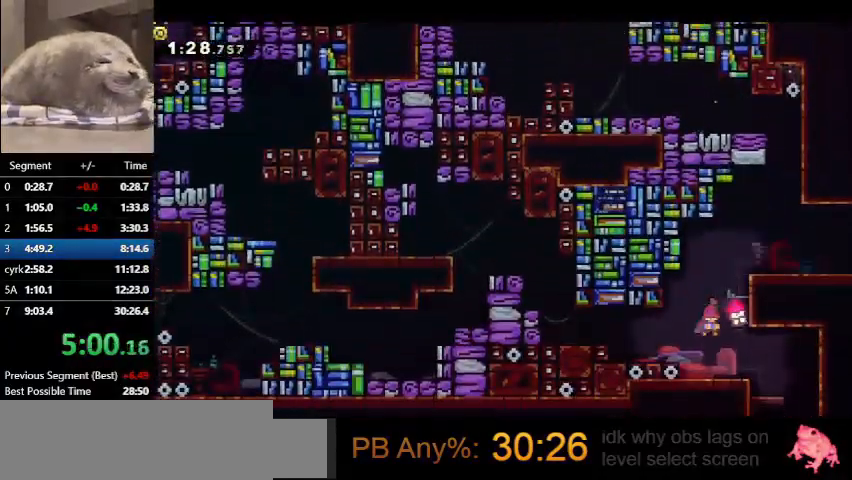
{"keys": ["dash", "down", "right"], "events": [[267, "dash", "up"], [333, "dash", "down"], [333, "right", "up"], [433, "right", "down"]]}
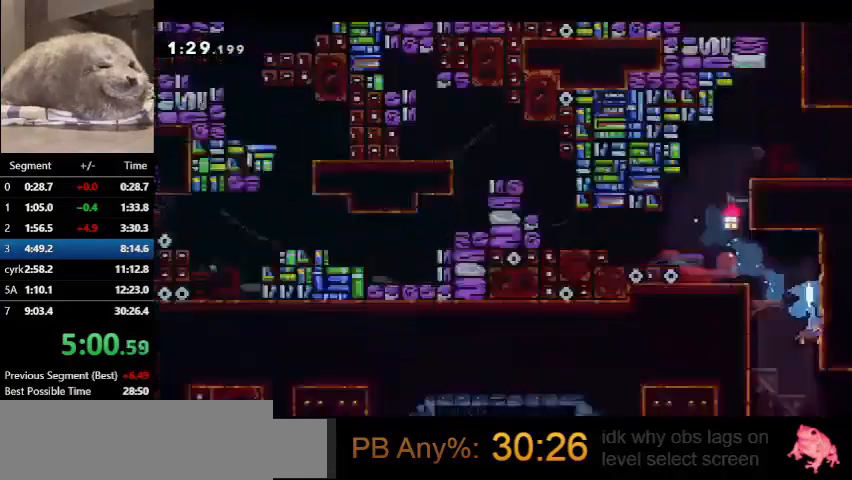
{"keys": ["down", "right"], "events": [[33, "dash", "up"]]}
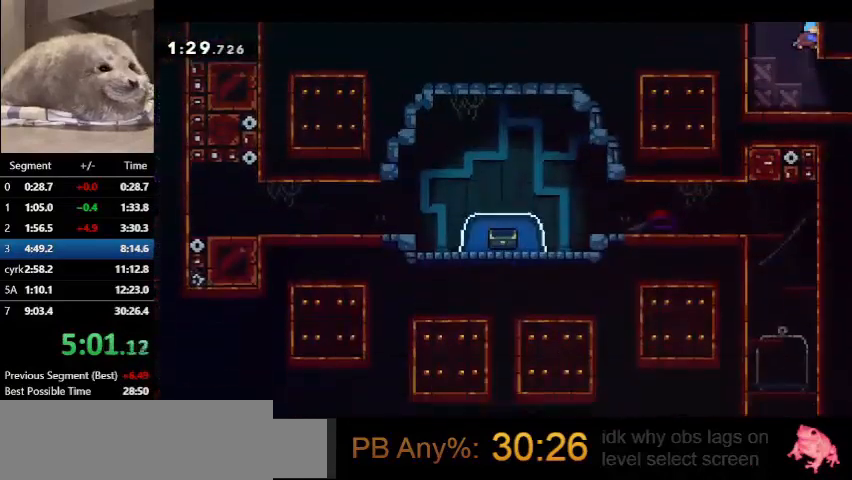
{"keys": ["dash", "down", "right"], "events": [[267, "dash", "down"]]}
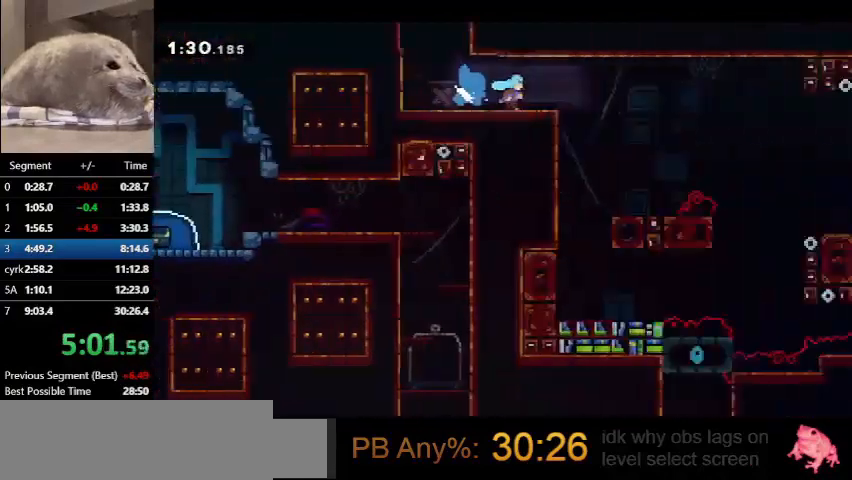
{"keys": ["dash", "down", "right"], "events": []}
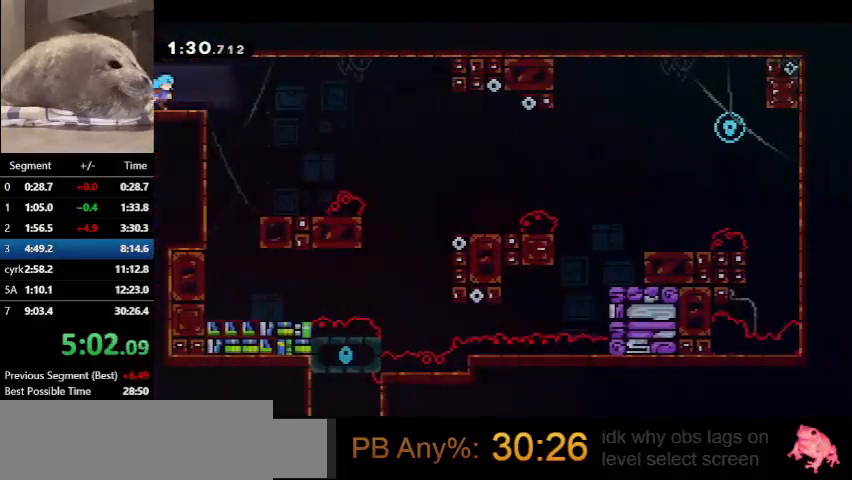
{"keys": ["dash", "down", "right"], "events": [[67, "dash", "up"], [67, "jump", "down"], [300, "dash", "down"], [300, "jump", "up"]]}
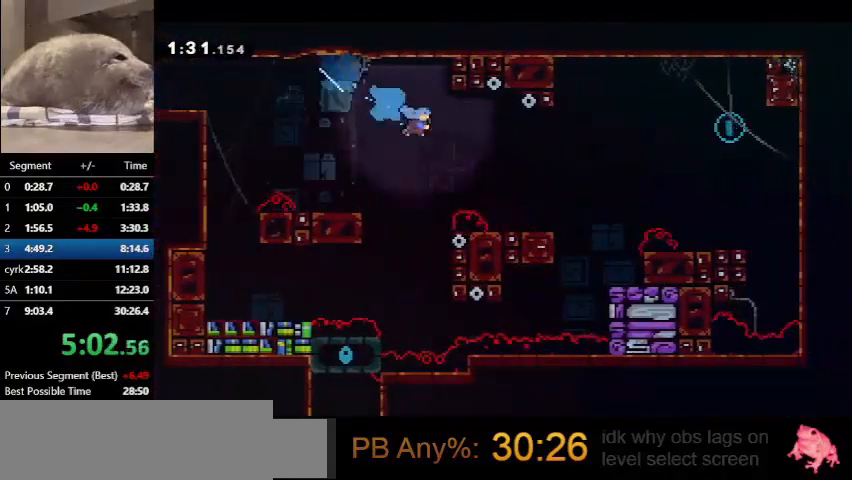
{"keys": ["dash", "right", "up"], "events": [[167, "down", "up"], [267, "dash", "up"], [267, "jump", "down"], [267, "up", "down"], [367, "dash", "down"], [367, "jump", "up"]]}
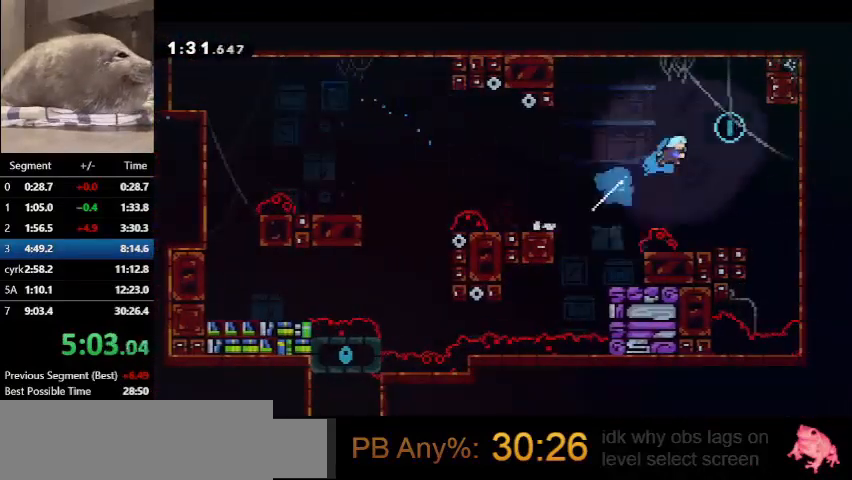
{"keys": ["left"], "events": [[33, "dash", "up"], [200, "left", "down"], [200, "right", "up"], [200, "up", "up"]]}
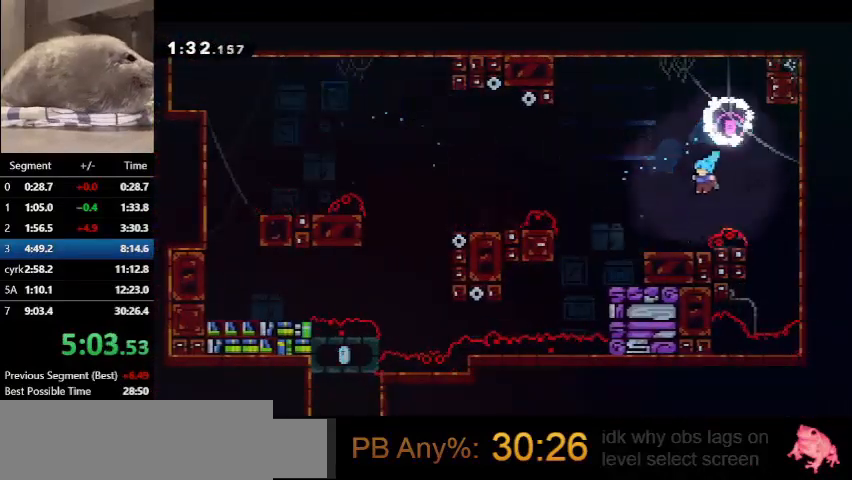
{"keys": ["dash", "jump", "left"], "events": [[200, "dash", "down"], [300, "jump", "down"]]}
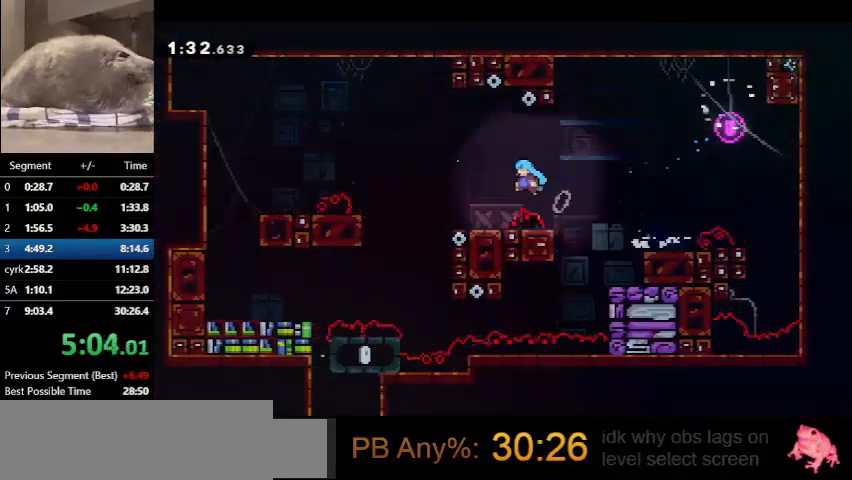
{"keys": ["dash", "jump", "left"], "events": []}
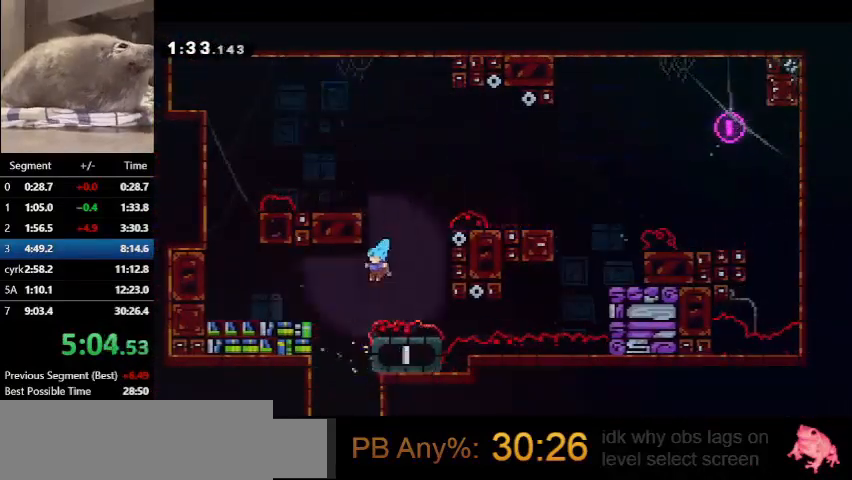
{"keys": ["down"], "events": [[33, "down", "down"], [133, "jump", "up"], [133, "left", "up"], [200, "dash", "up"]]}
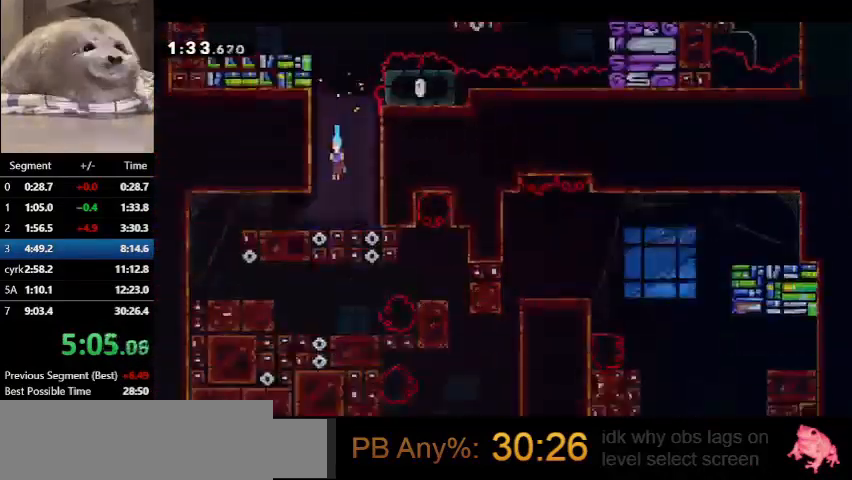
{"keys": ["left"], "events": [[433, "down", "up"], [433, "left", "down"]]}
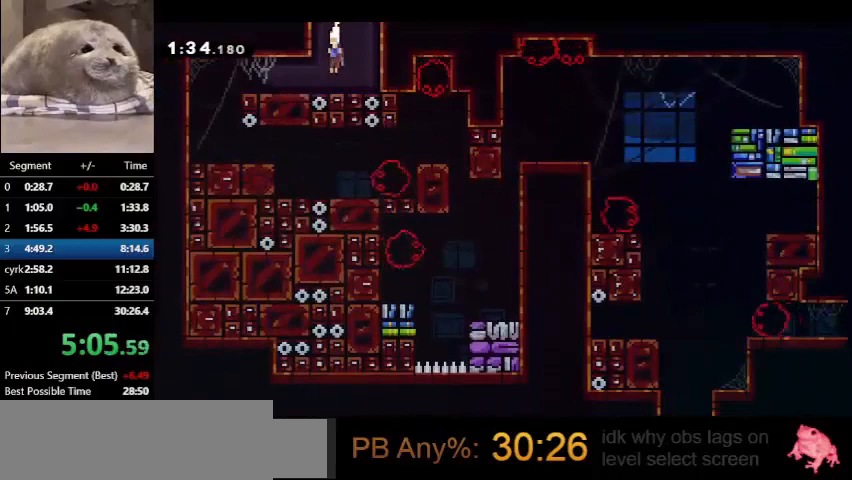
{"keys": [], "events": [[67, "dash", "down"], [167, "dash", "up"], [267, "left", "up"]]}
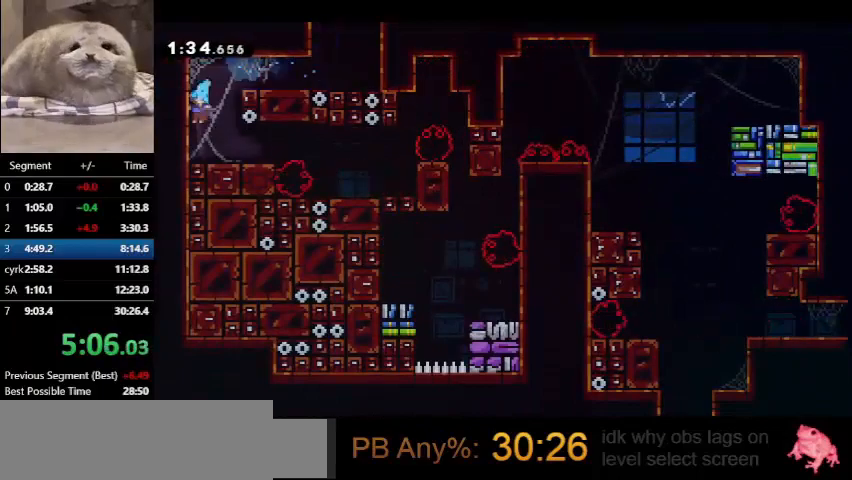
{"keys": ["demo", "jump", "right"], "events": [[200, "right", "down"], [233, "demo", "down"], [433, "jump", "down"]]}
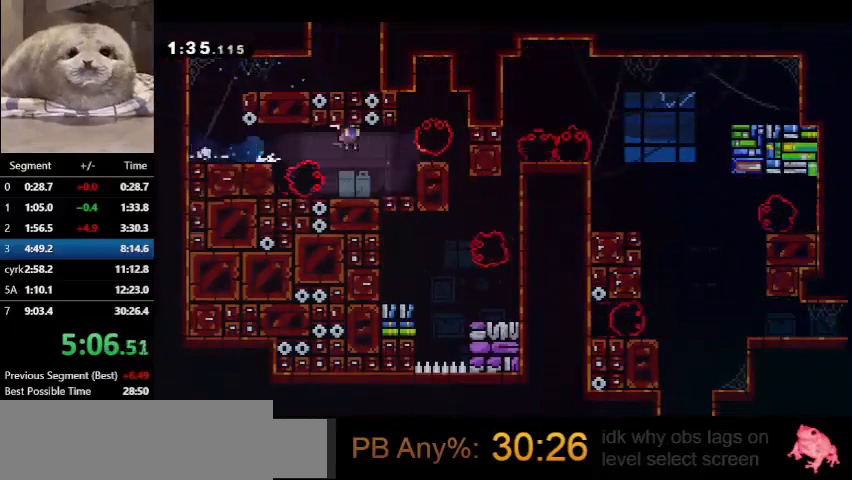
{"keys": ["demo", "right"], "events": [[200, "demo", "up"], [200, "jump", "up"], [200, "right", "up"], [433, "demo", "down"], [433, "right", "down"]]}
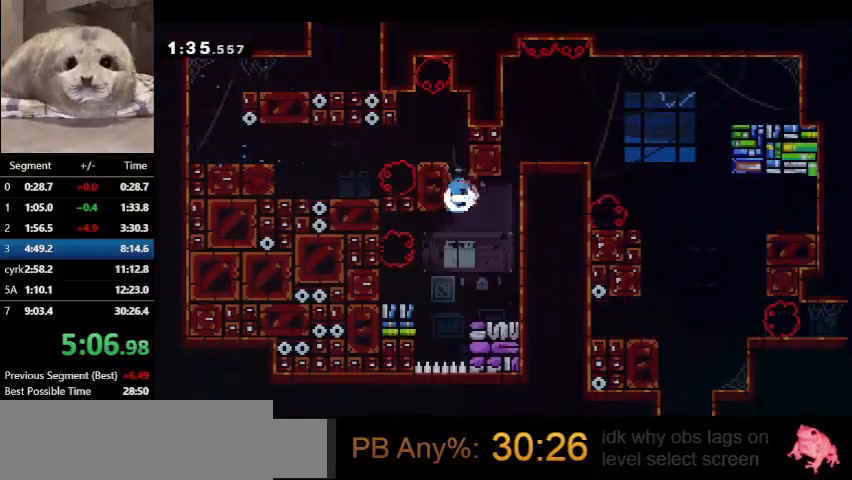
{"keys": ["demo", "right"], "events": [[33, "grab", "down"], [67, "jump", "down"], [133, "demo", "up"], [267, "jump", "up"], [367, "grab", "up"], [467, "demo", "down"]]}
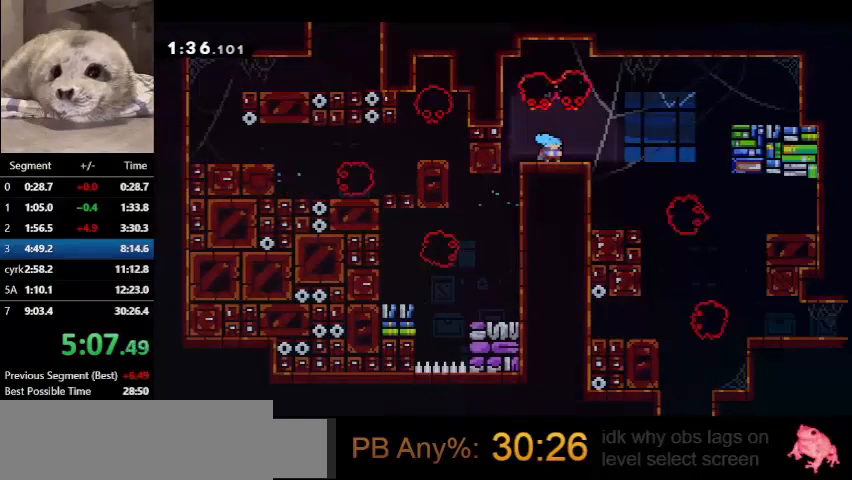
{"keys": ["down"], "events": [[67, "demo", "up"], [133, "demo", "down"], [233, "demo", "up"], [300, "down", "down"], [333, "right", "up"]]}
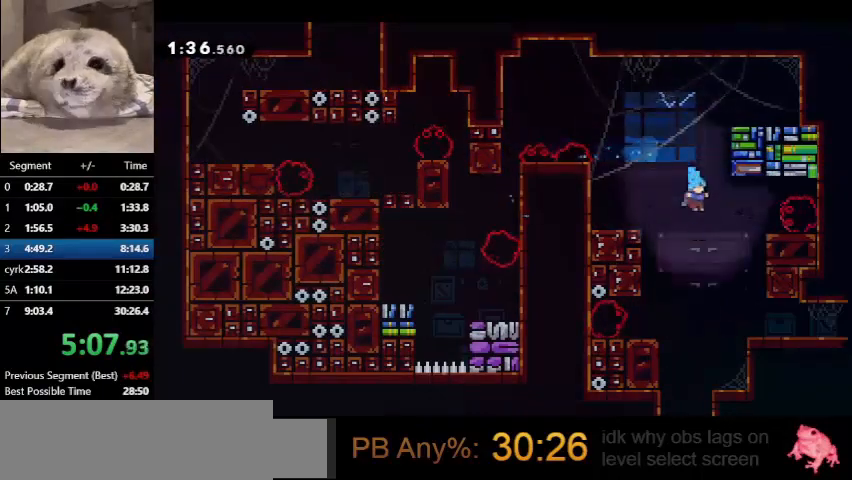
{"keys": ["down"], "events": []}